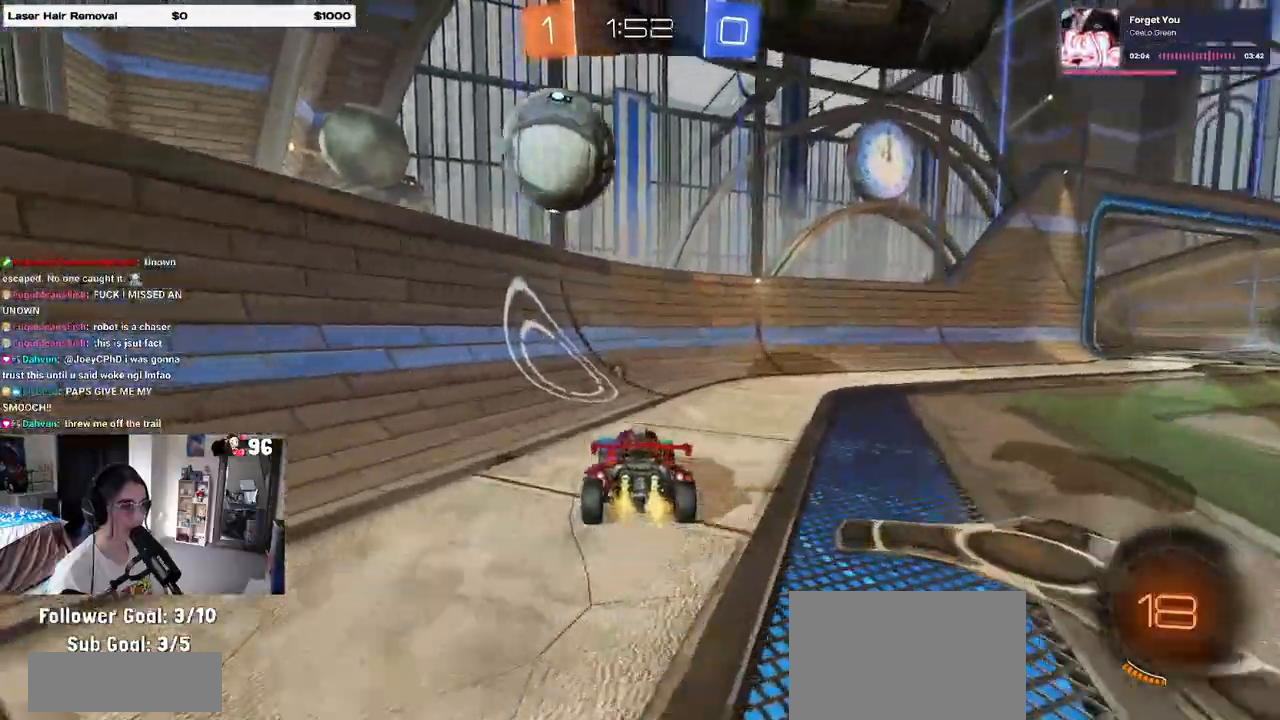
Gameplay with a controller (PlayStation layout); each line is a JSON object with the inputs held at the frame after it. "events" lists button and stick changes between this image and that frame as [ms after this image, input, new state], when the widget could be followed in between.
{"buttons": ["R1", "R2"], "left_stick": "right", "right_stick": "center", "events": [[83, "left_stick", "left"], [100, "START", "down"], [100, "TRIANGLE", "down"], [150, "START", "up"], [200, "left_stick", "center"], [217, "TRIANGLE", "up"], [433, "R1", "down"], [500, "left_stick", "right"]]}
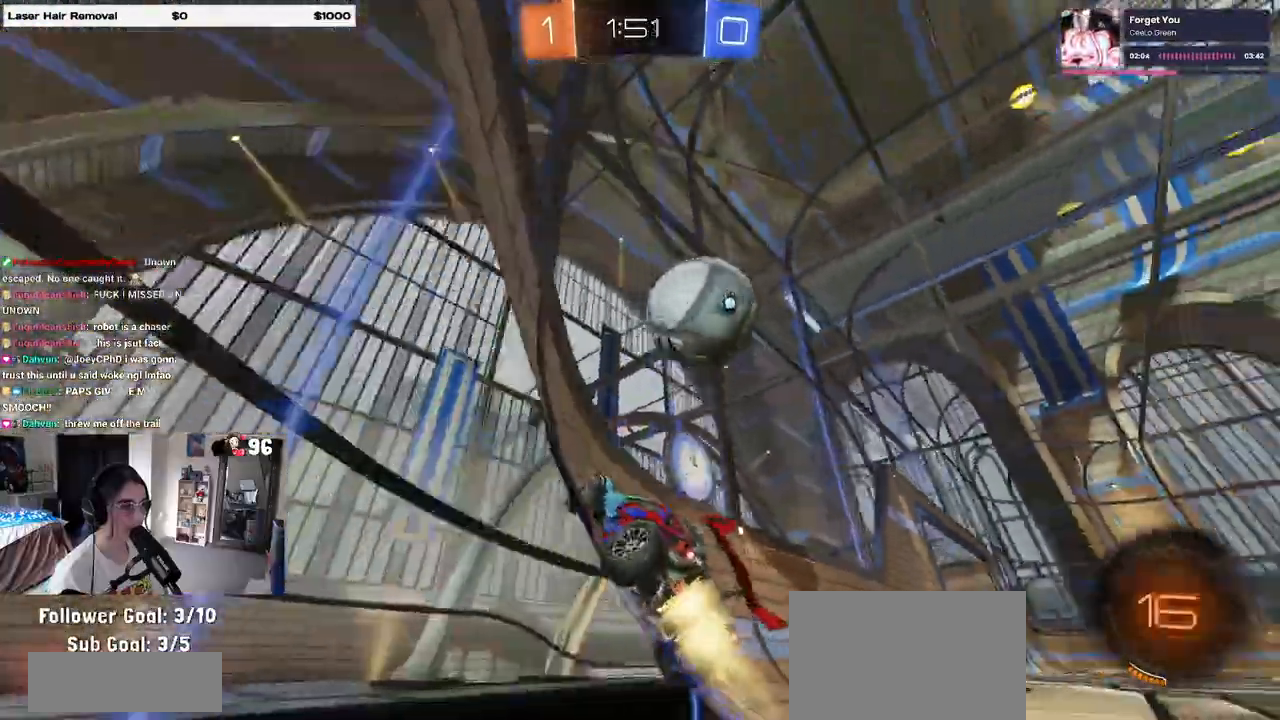
{"buttons": ["R2"], "left_stick": "right", "right_stick": "center", "events": [[183, "left_stick", "center"], [317, "left_stick", "right"], [417, "R1", "up"]]}
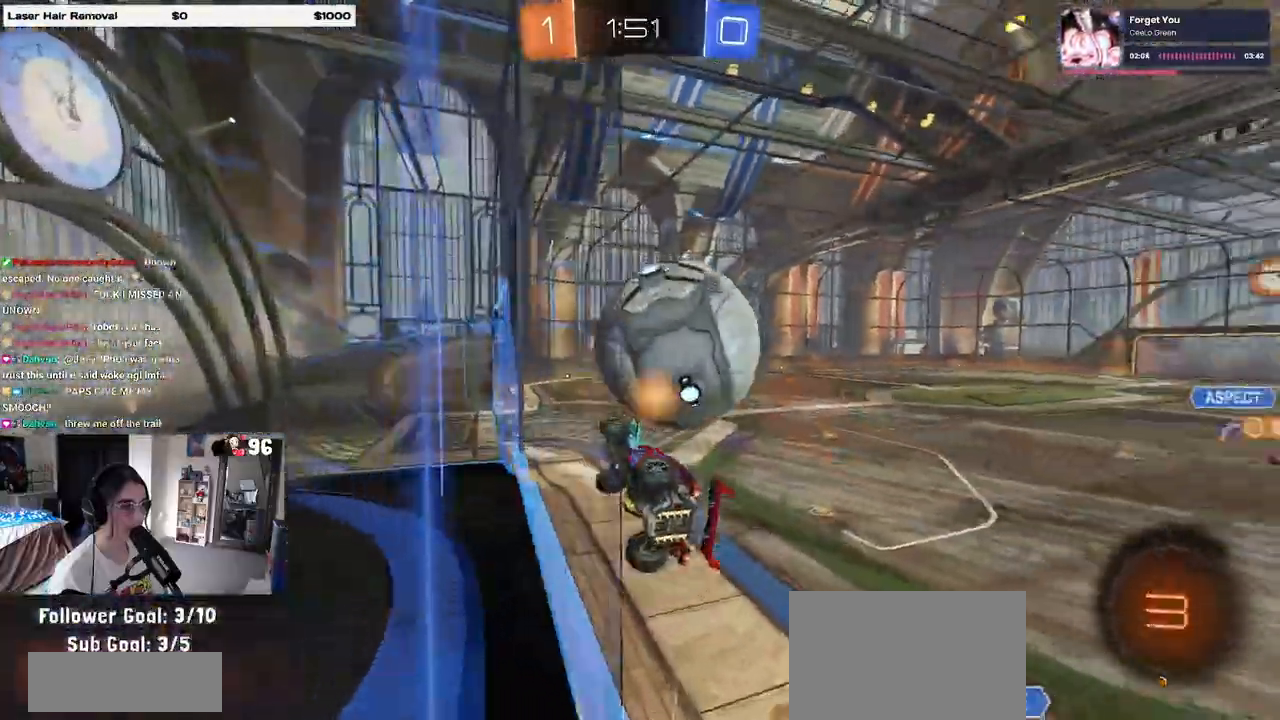
{"buttons": ["R2"], "left_stick": "right", "right_stick": "center", "events": [[150, "SQUARE", "down"], [267, "SQUARE", "up"]]}
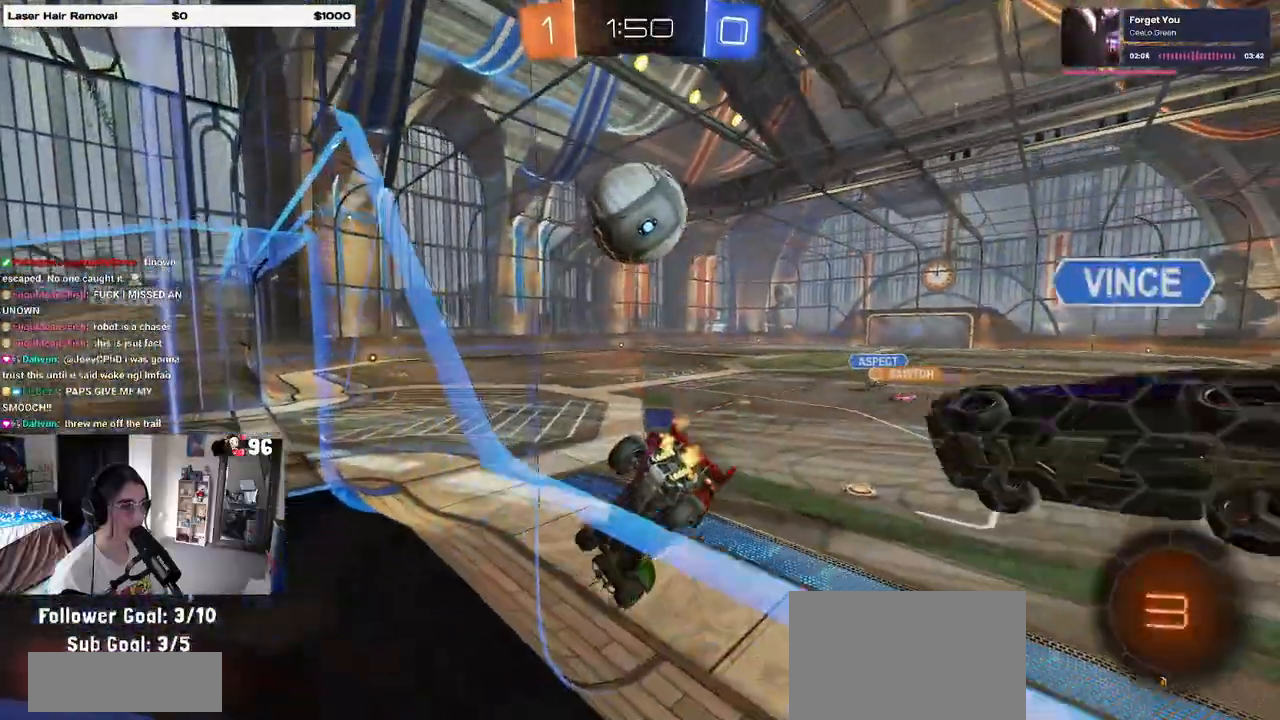
{"buttons": ["R2"], "left_stick": "left", "right_stick": "center", "events": [[300, "left_stick", "center"], [367, "left_stick", "left"]]}
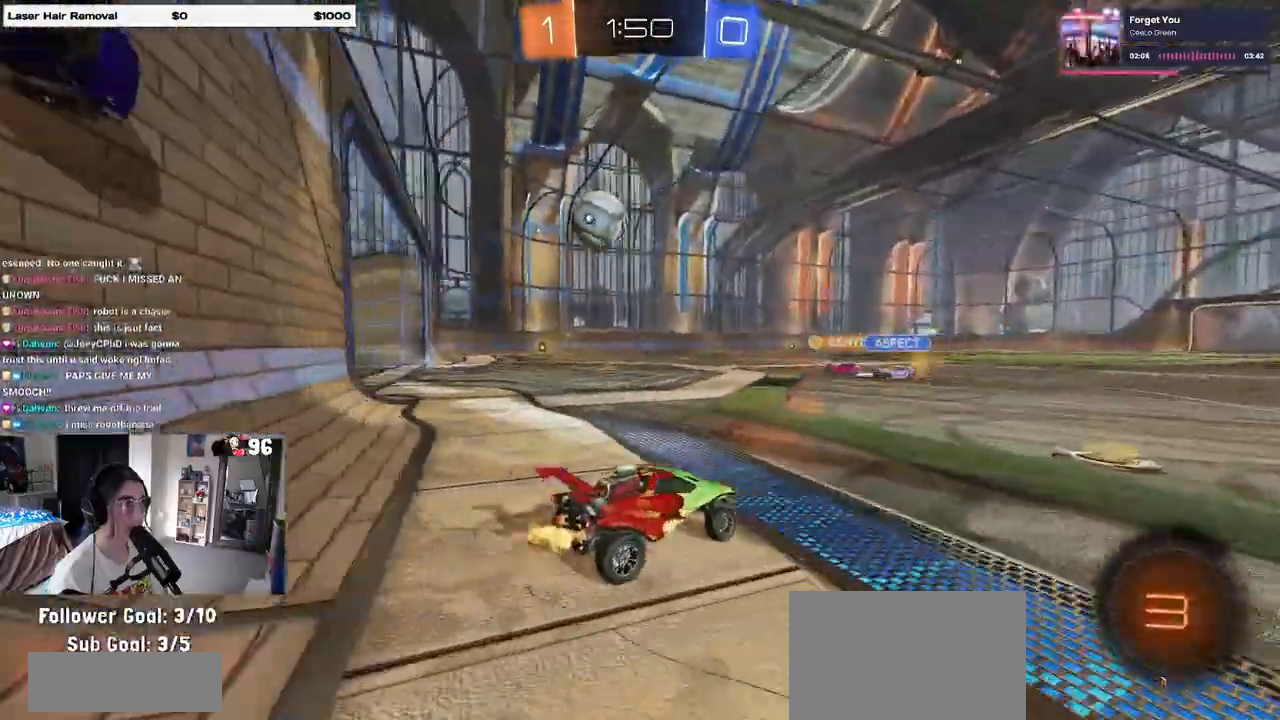
{"buttons": ["R2"], "left_stick": "left", "right_stick": "center", "events": [[17, "left_stick", "center"], [383, "left_stick", "left"]]}
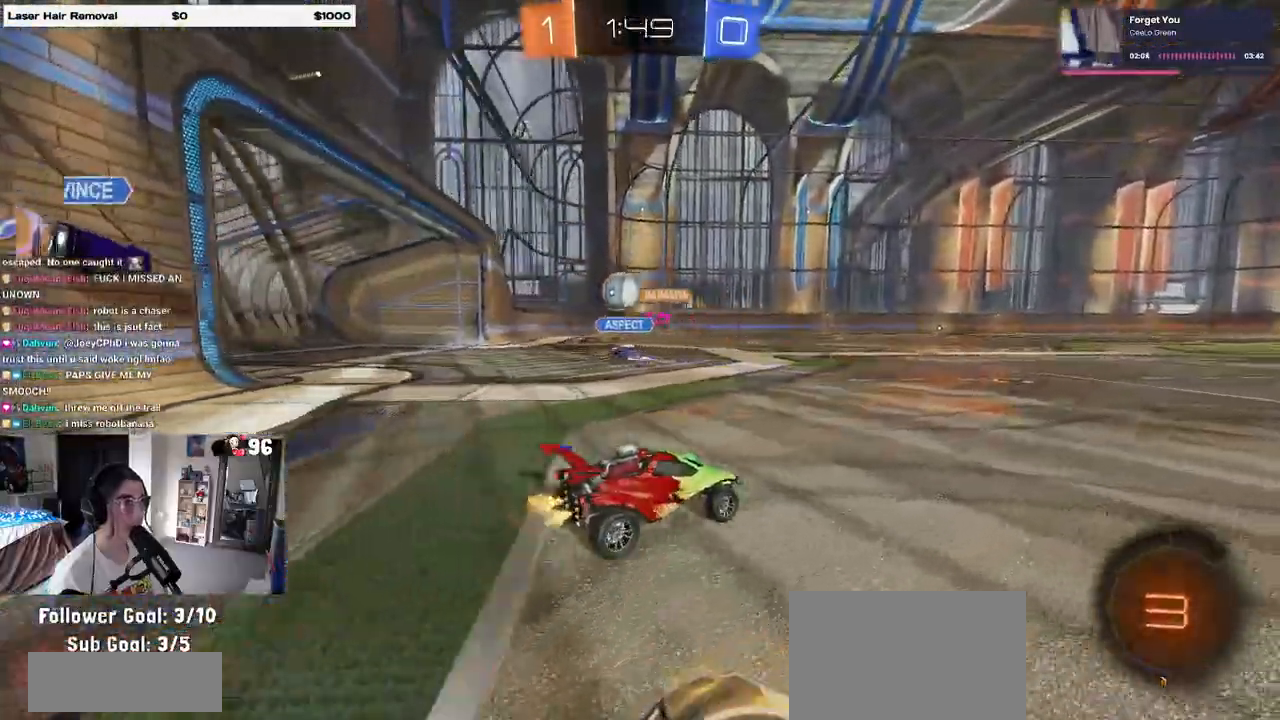
{"buttons": ["R2"], "left_stick": "left", "right_stick": "center", "events": [[217, "left_stick", "center"], [400, "left_stick", "left"]]}
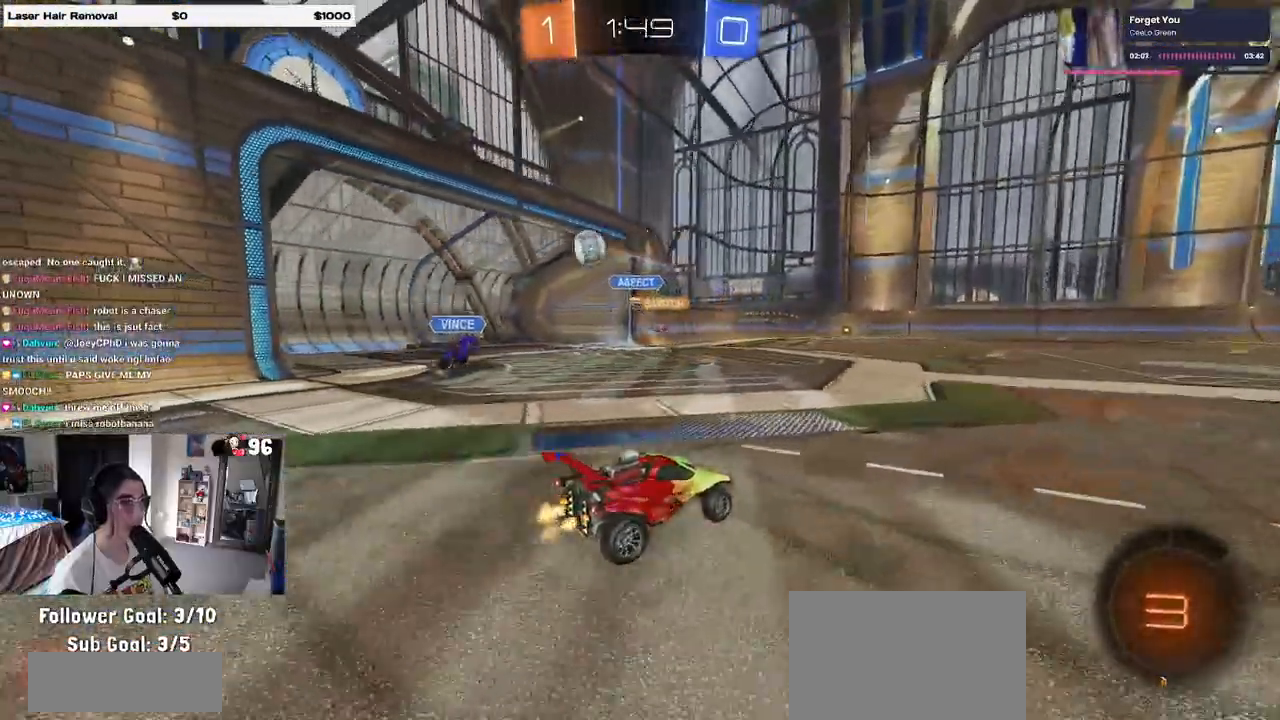
{"buttons": [], "left_stick": "center", "right_stick": "center", "events": [[483, "left_stick", "center"], [500, "R2", "up"]]}
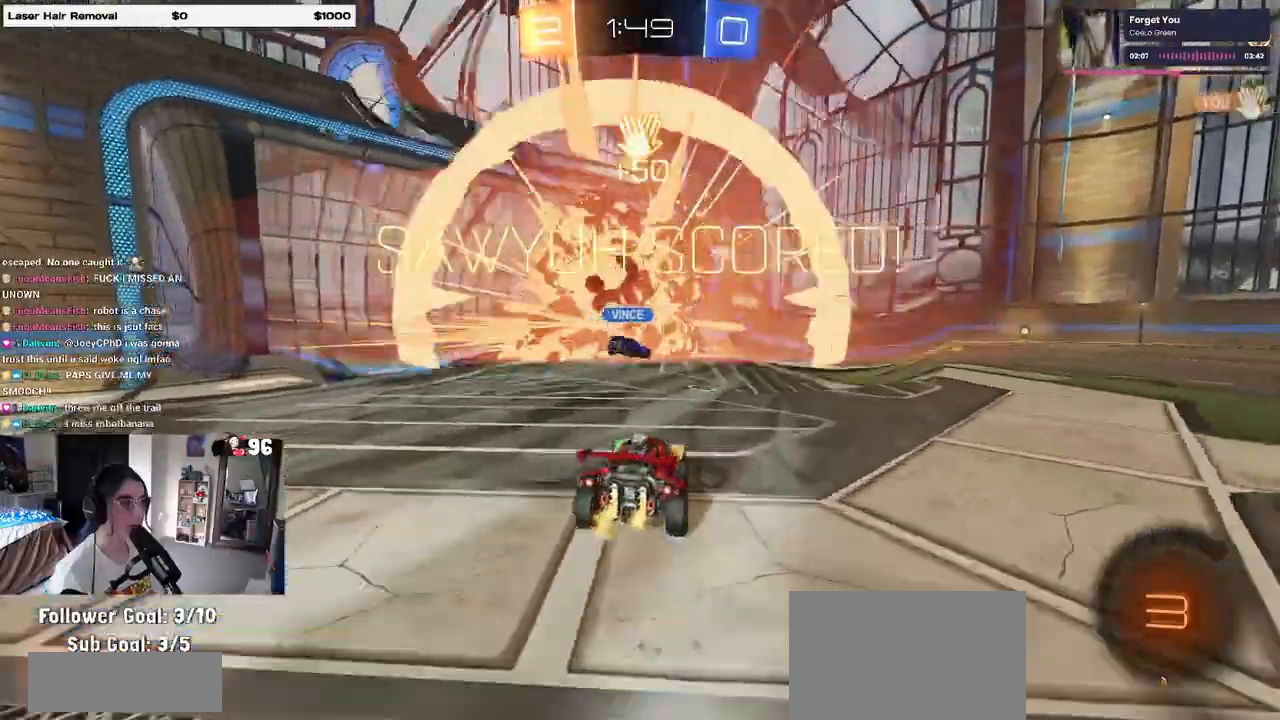
{"buttons": [], "left_stick": "center", "right_stick": "center", "events": [[83, "DPAD_LEFT", "down"], [167, "DPAD_LEFT", "up"], [267, "DPAD_UP", "down"], [367, "DPAD_UP", "up"]]}
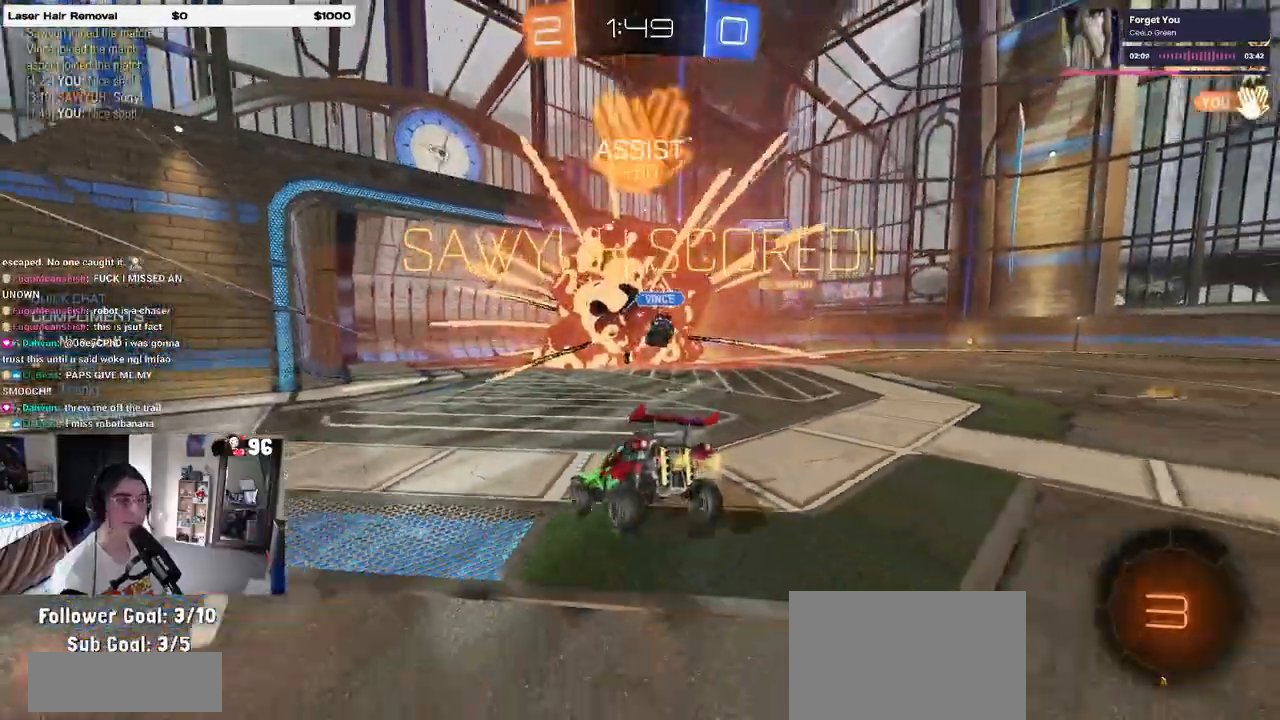
{"buttons": [], "left_stick": "center", "right_stick": "center", "events": [[117, "R3", "down"], [417, "R3", "up"]]}
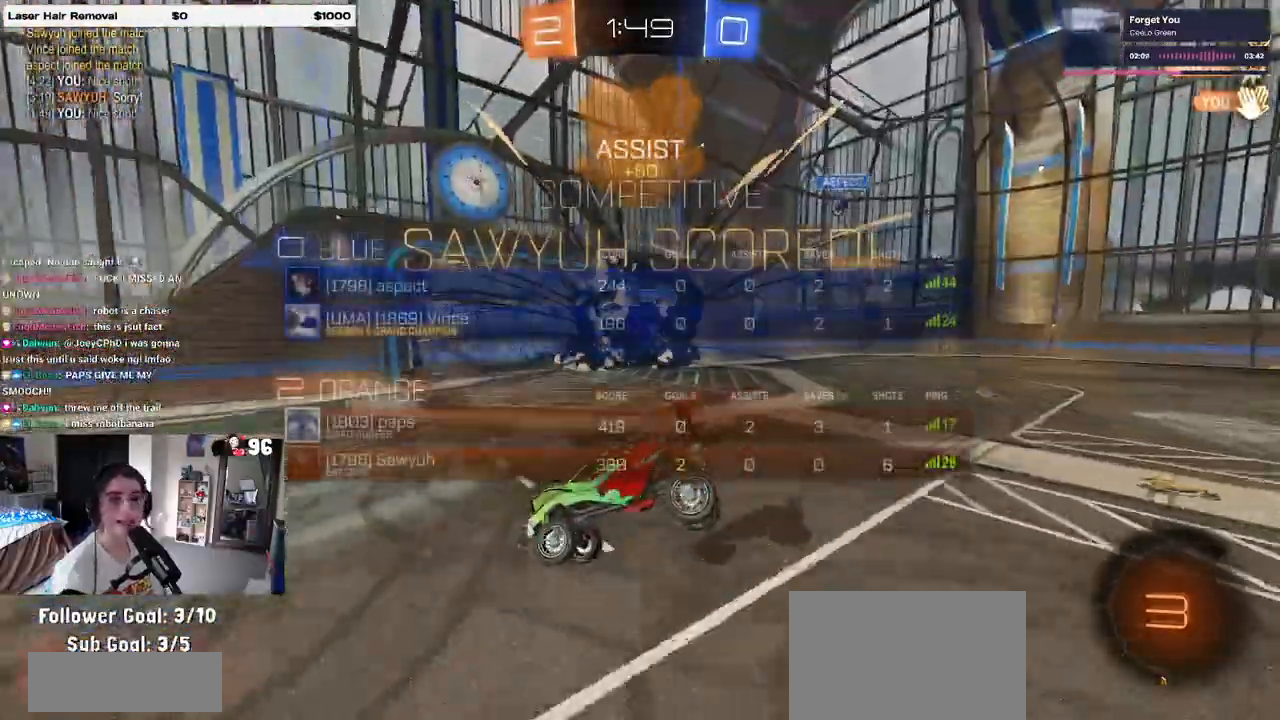
{"buttons": [], "left_stick": "center", "right_stick": "center", "events": []}
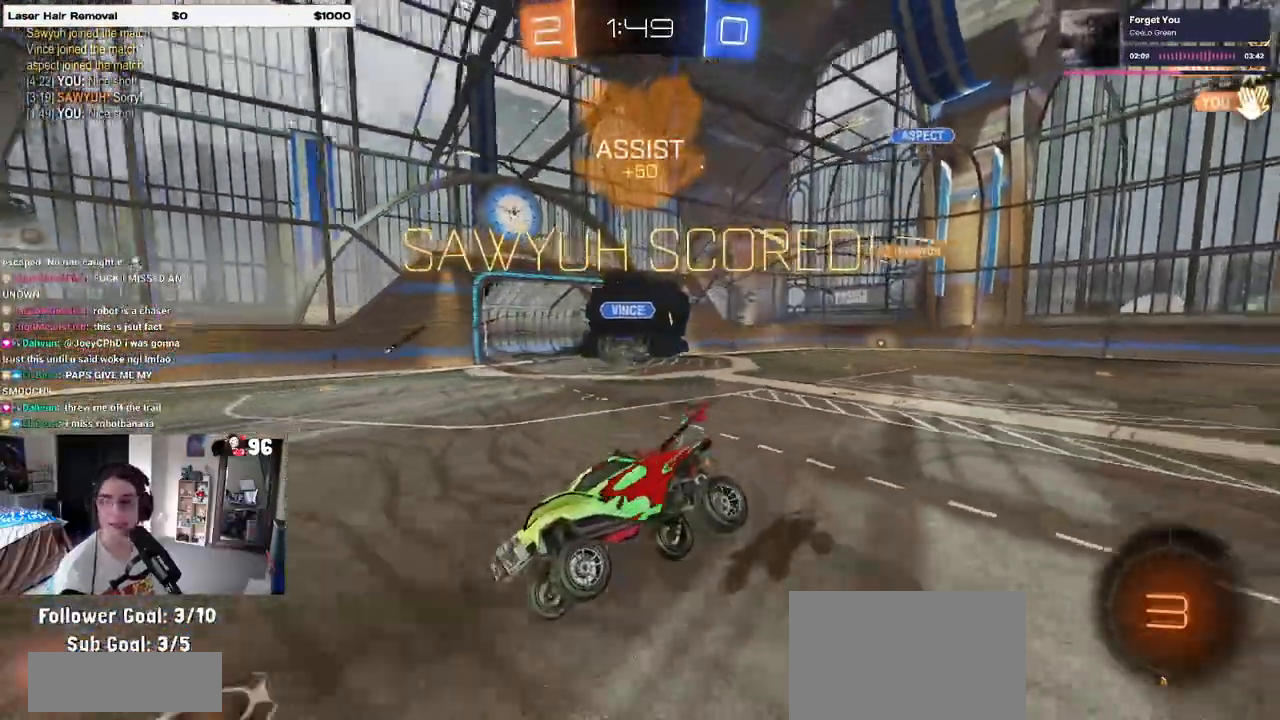
{"buttons": [], "left_stick": "center", "right_stick": "center", "events": []}
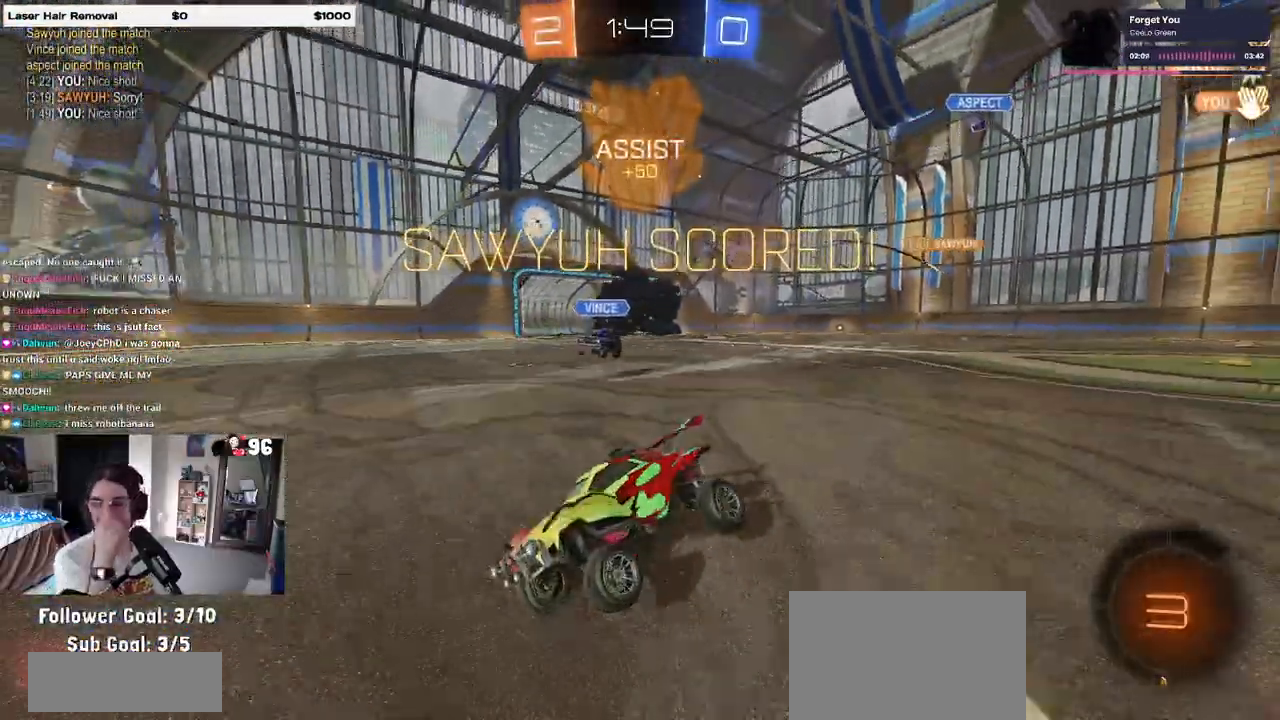
{"buttons": [], "left_stick": "center", "right_stick": "center", "events": []}
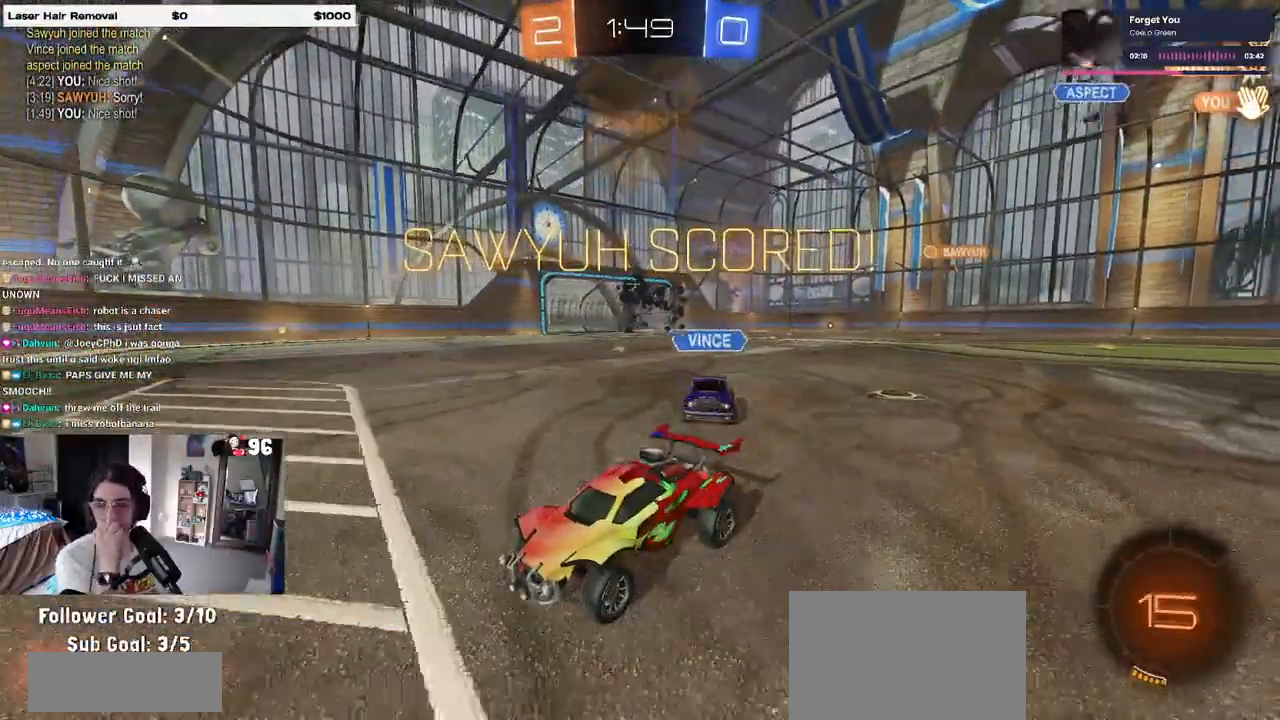
{"buttons": [], "left_stick": "center", "right_stick": "center", "events": []}
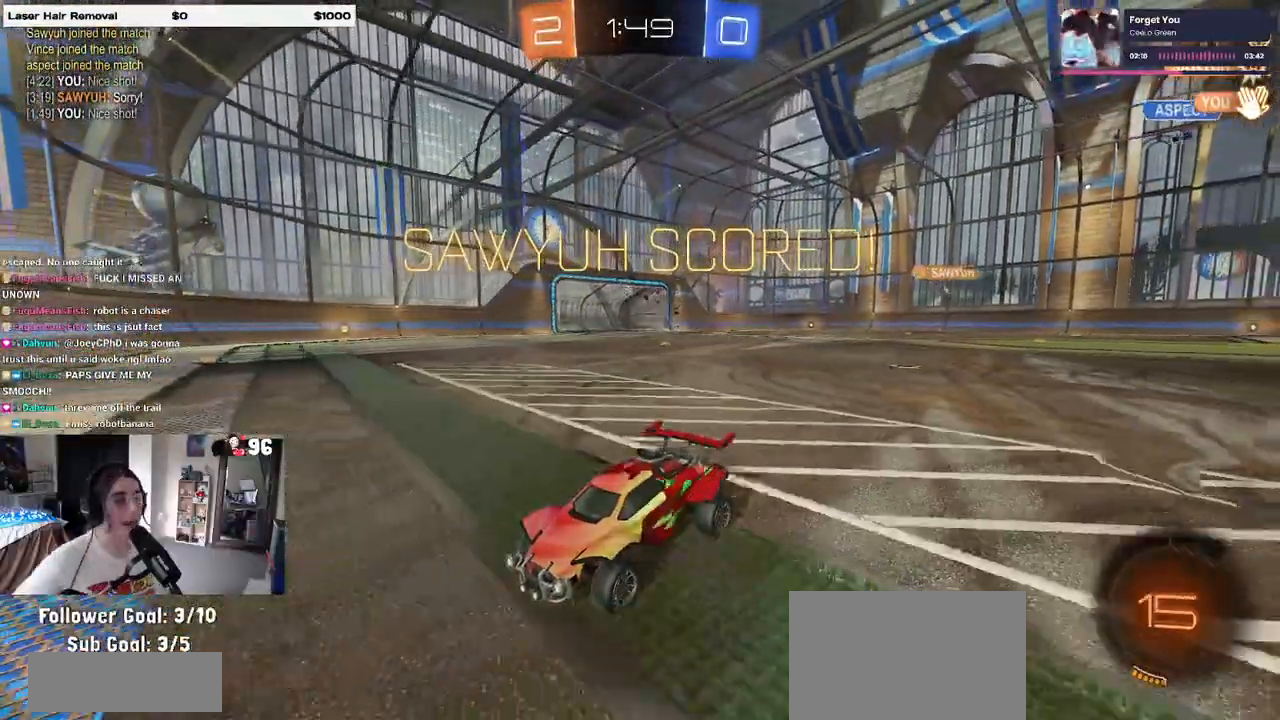
{"buttons": ["R3"], "left_stick": "center", "right_stick": "center", "events": [[267, "R3", "down"]]}
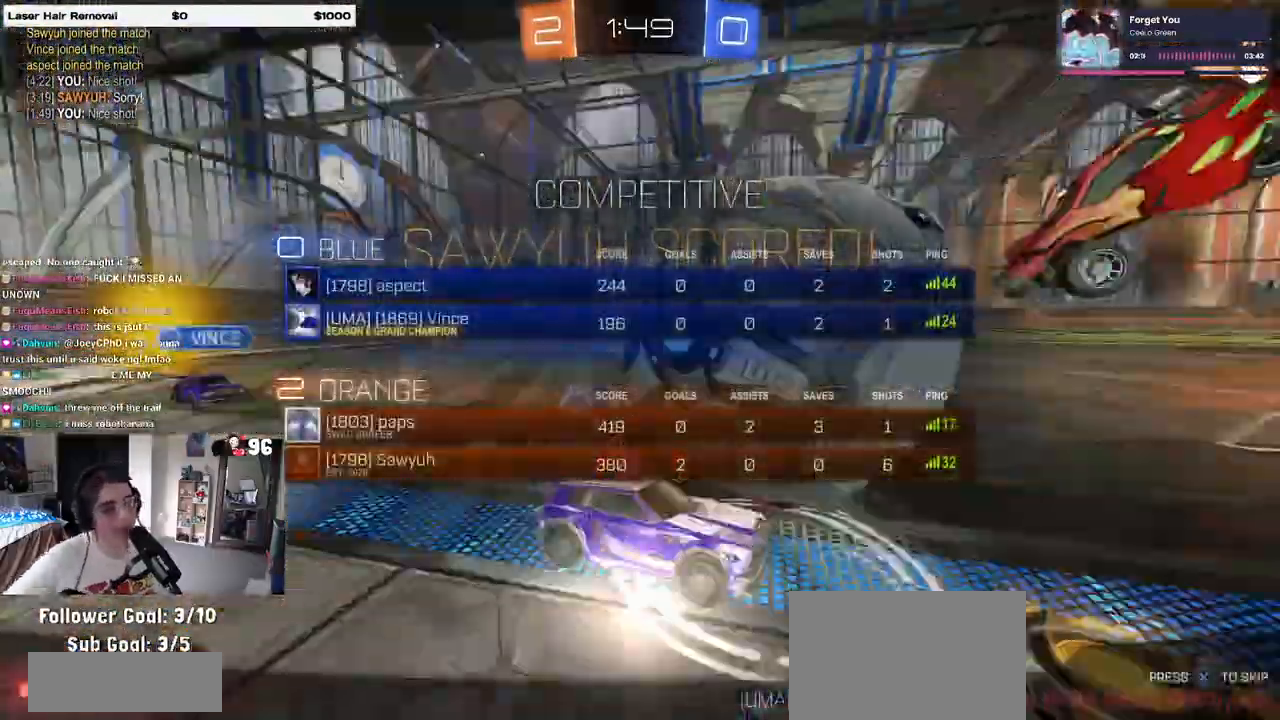
{"buttons": ["R3"], "left_stick": "center", "right_stick": "center", "events": []}
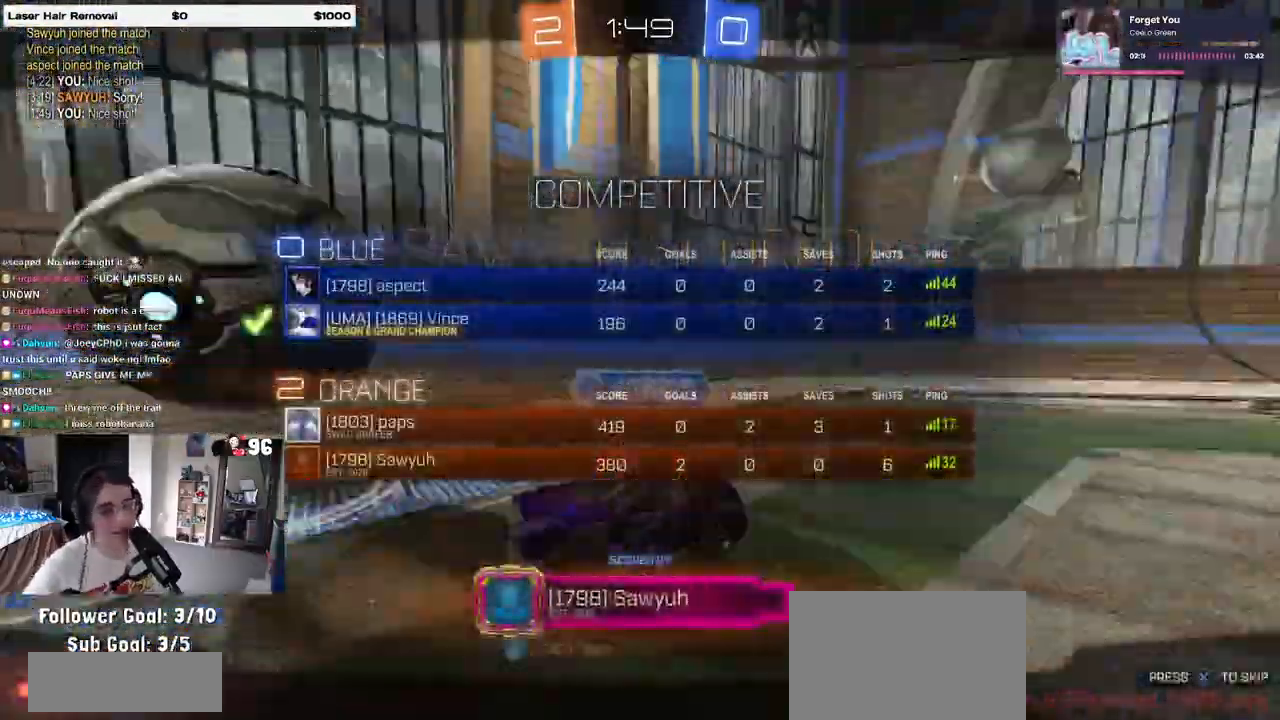
{"buttons": [], "left_stick": "center", "right_stick": "center", "events": [[200, "R3", "up"]]}
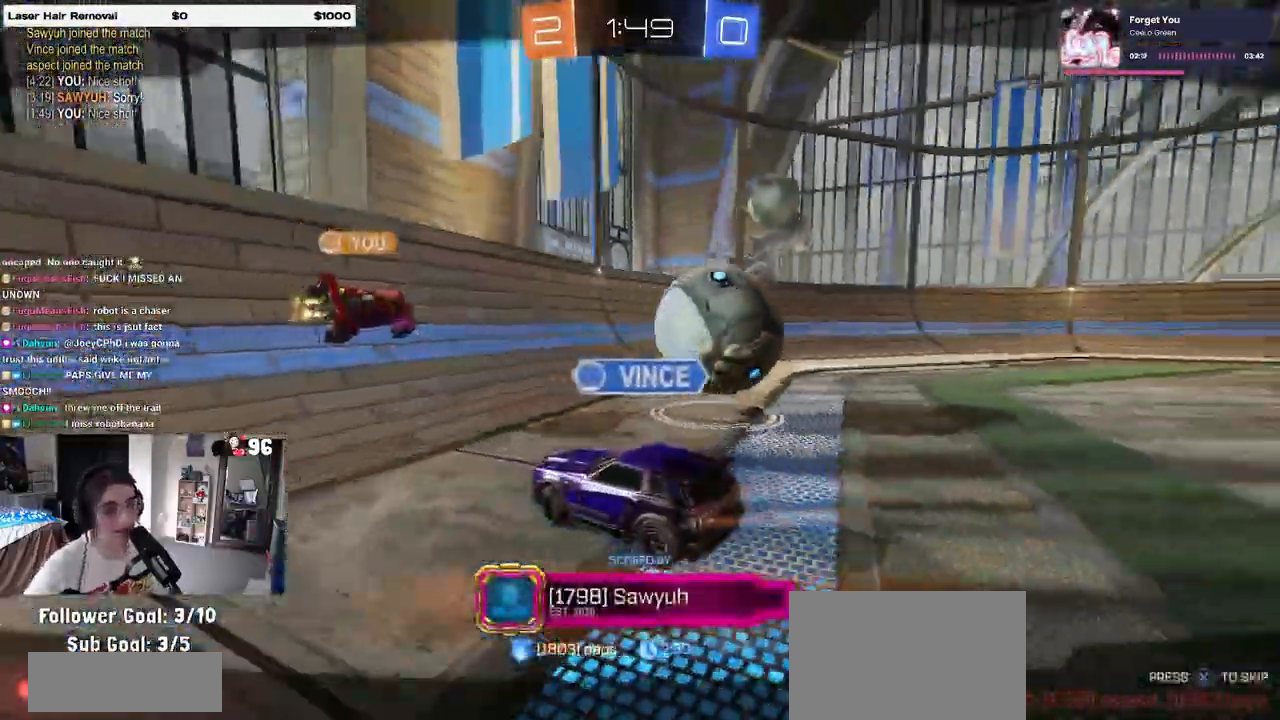
{"buttons": [], "left_stick": "center", "right_stick": "center", "events": []}
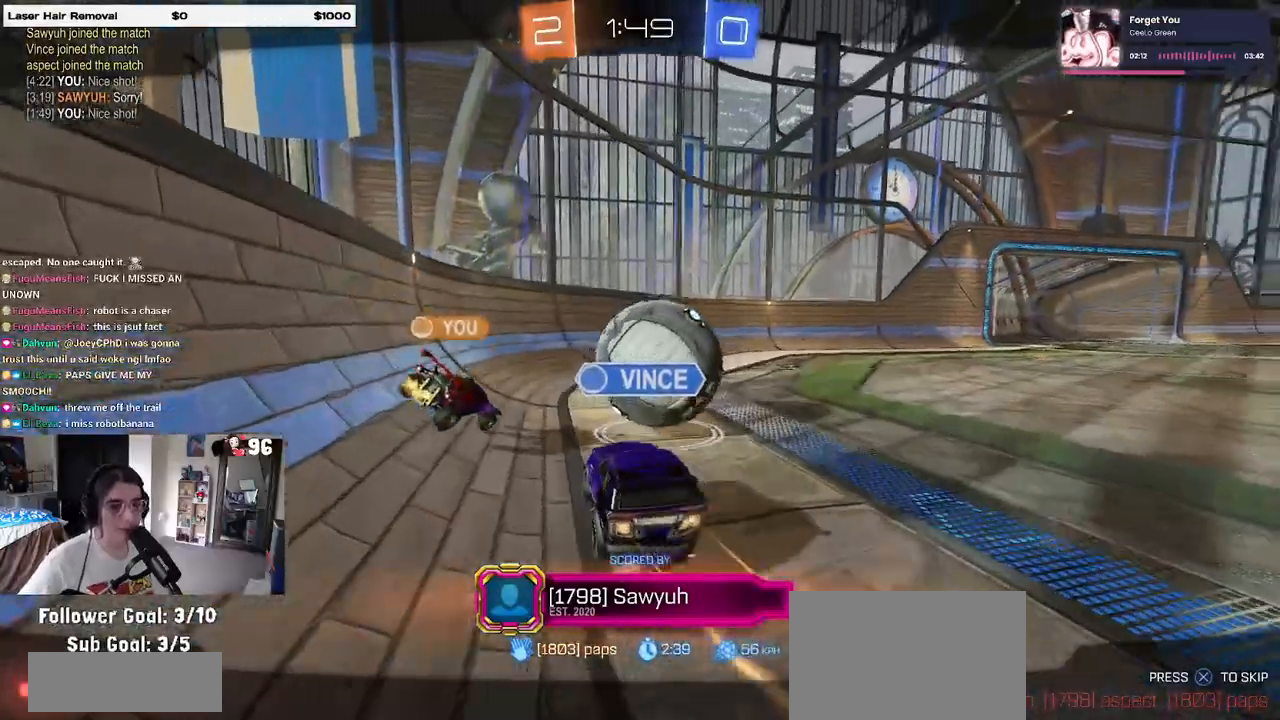
{"buttons": [], "left_stick": "center", "right_stick": "center", "events": []}
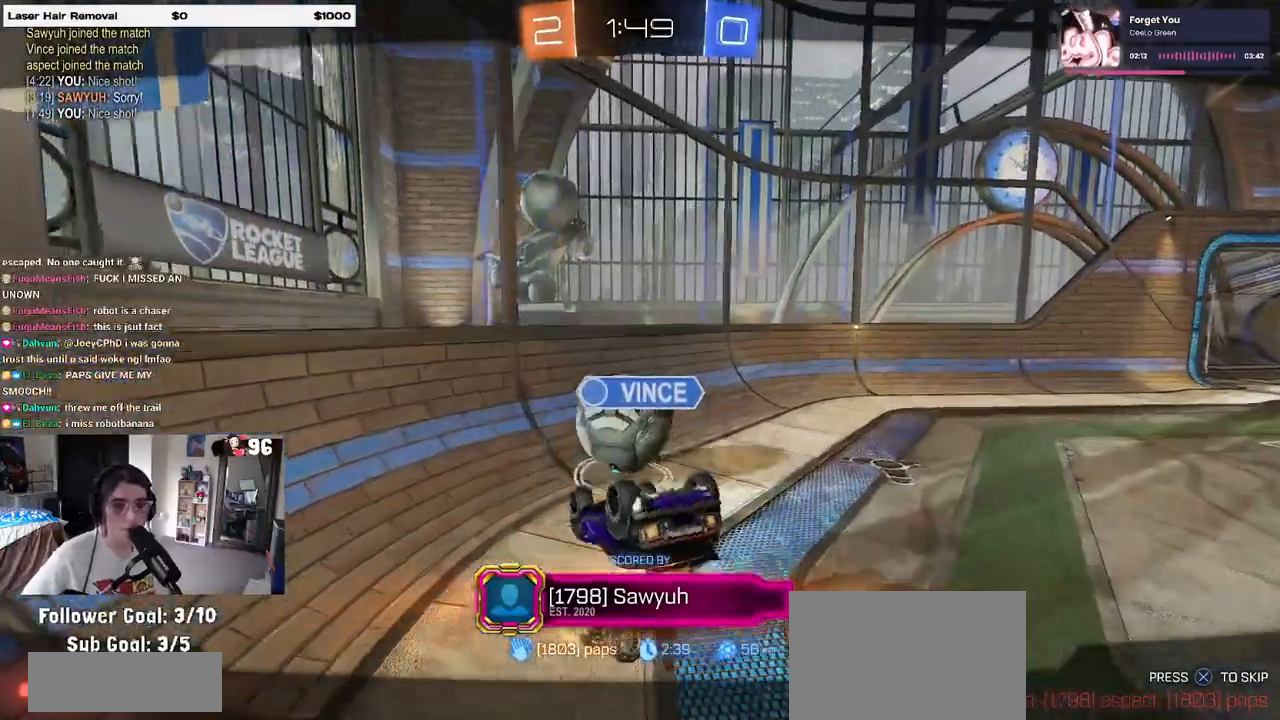
{"buttons": [], "left_stick": "center", "right_stick": "center", "events": []}
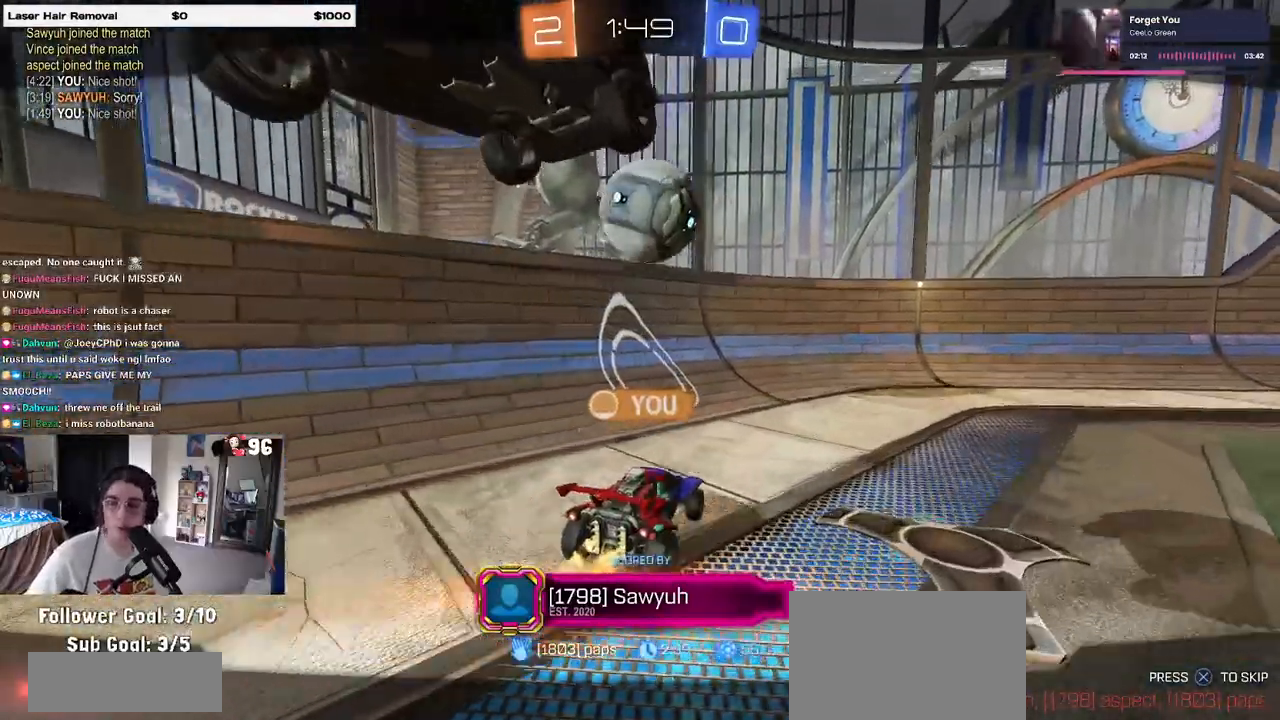
{"buttons": ["CROSS"], "left_stick": "center", "right_stick": "center", "events": [[233, "CROSS", "down"], [350, "CROSS", "up"], [417, "CROSS", "down"]]}
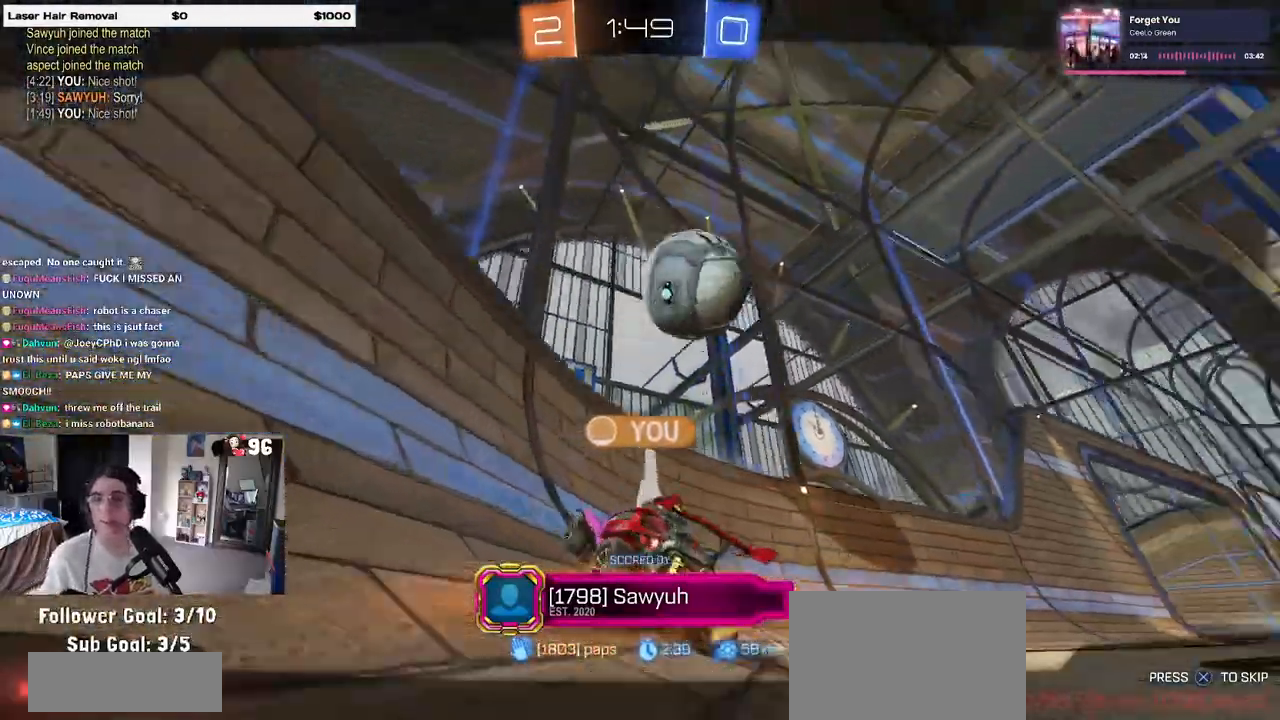
{"buttons": [], "left_stick": "center", "right_stick": "center", "events": [[67, "CROSS", "up"]]}
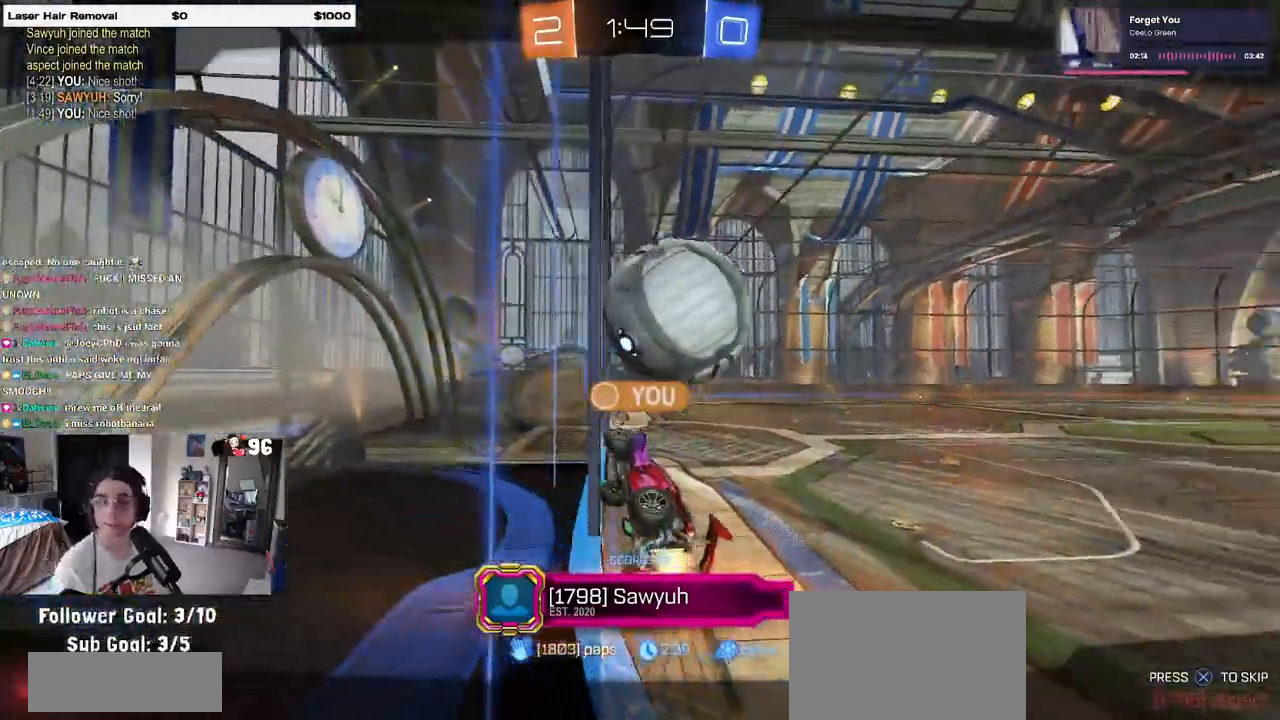
{"buttons": [], "left_stick": "center", "right_stick": "center", "events": []}
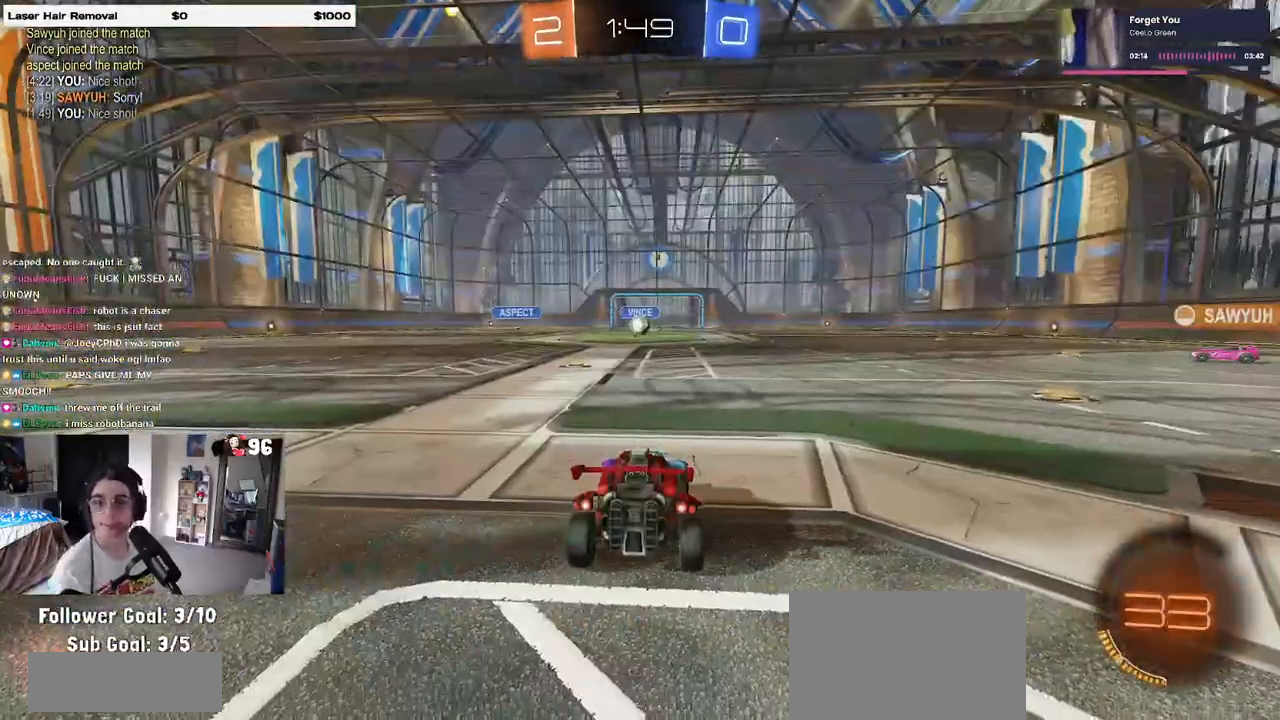
{"buttons": [], "left_stick": "center", "right_stick": "center", "events": [[317, "CROSS", "down"], [467, "CROSS", "up"]]}
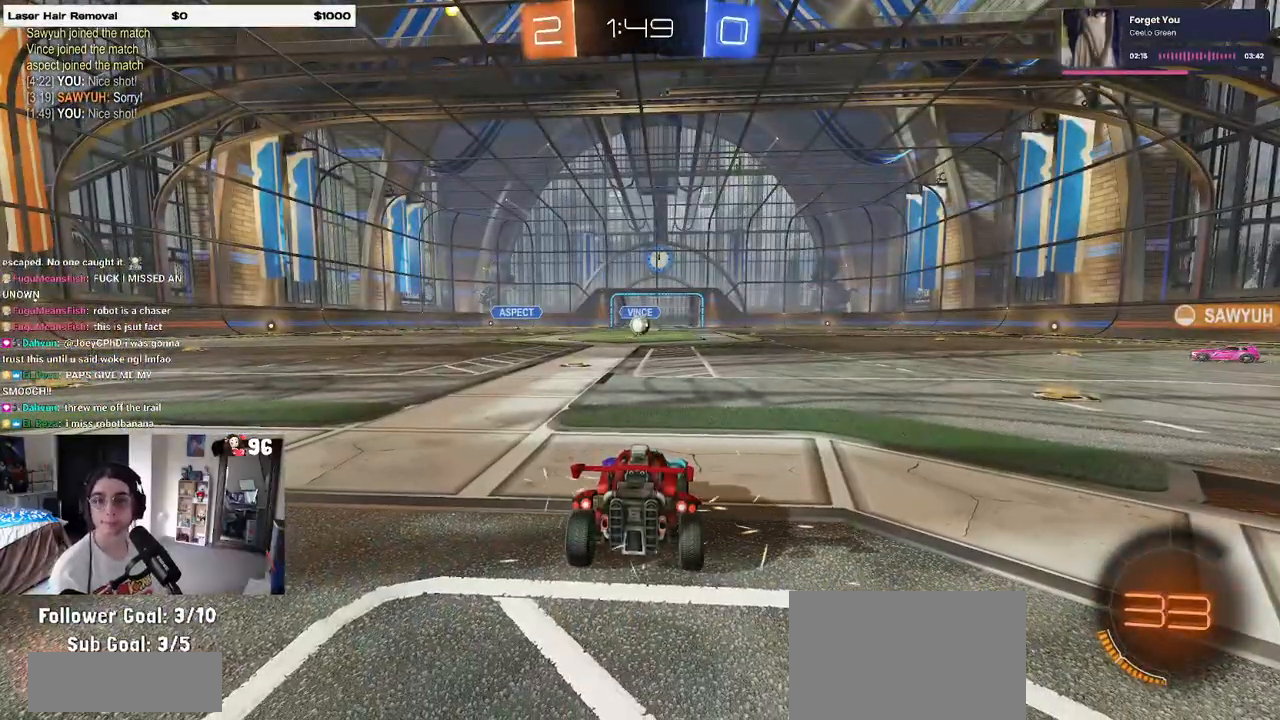
{"buttons": [], "left_stick": "center", "right_stick": "center", "events": [[183, "CROSS", "down"], [333, "CROSS", "up"]]}
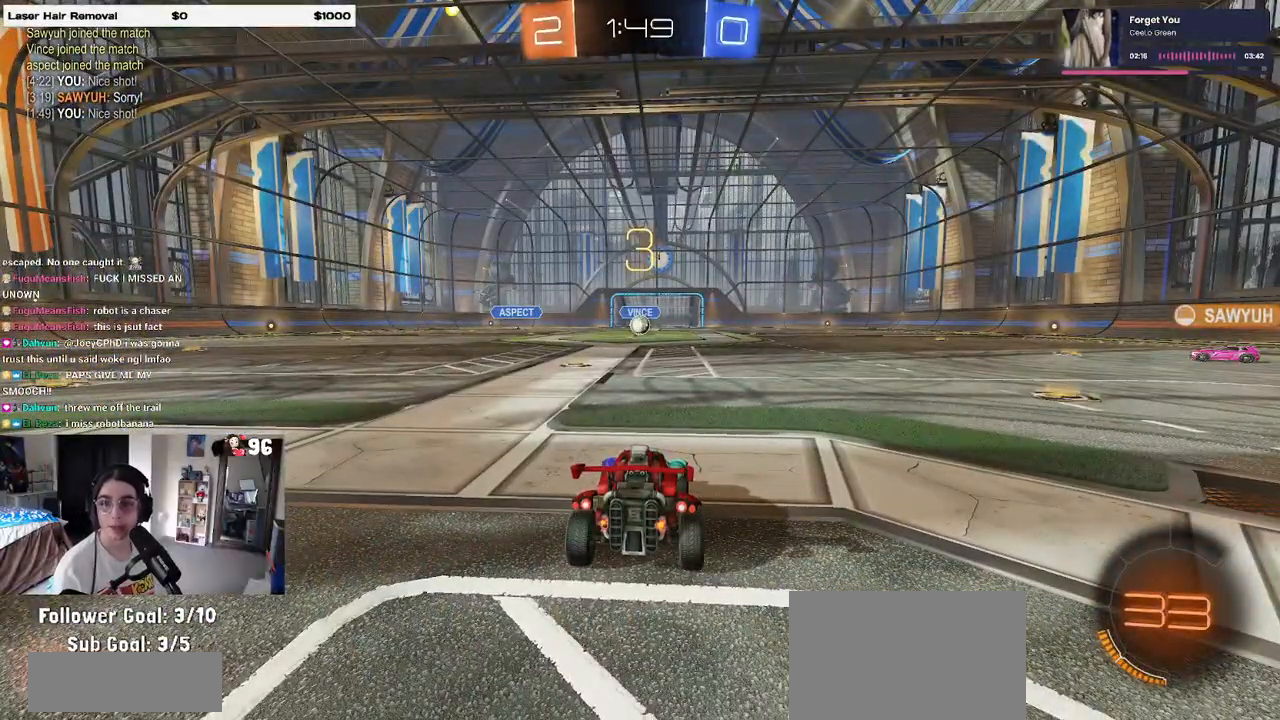
{"buttons": [], "left_stick": "center", "right_stick": "center", "events": []}
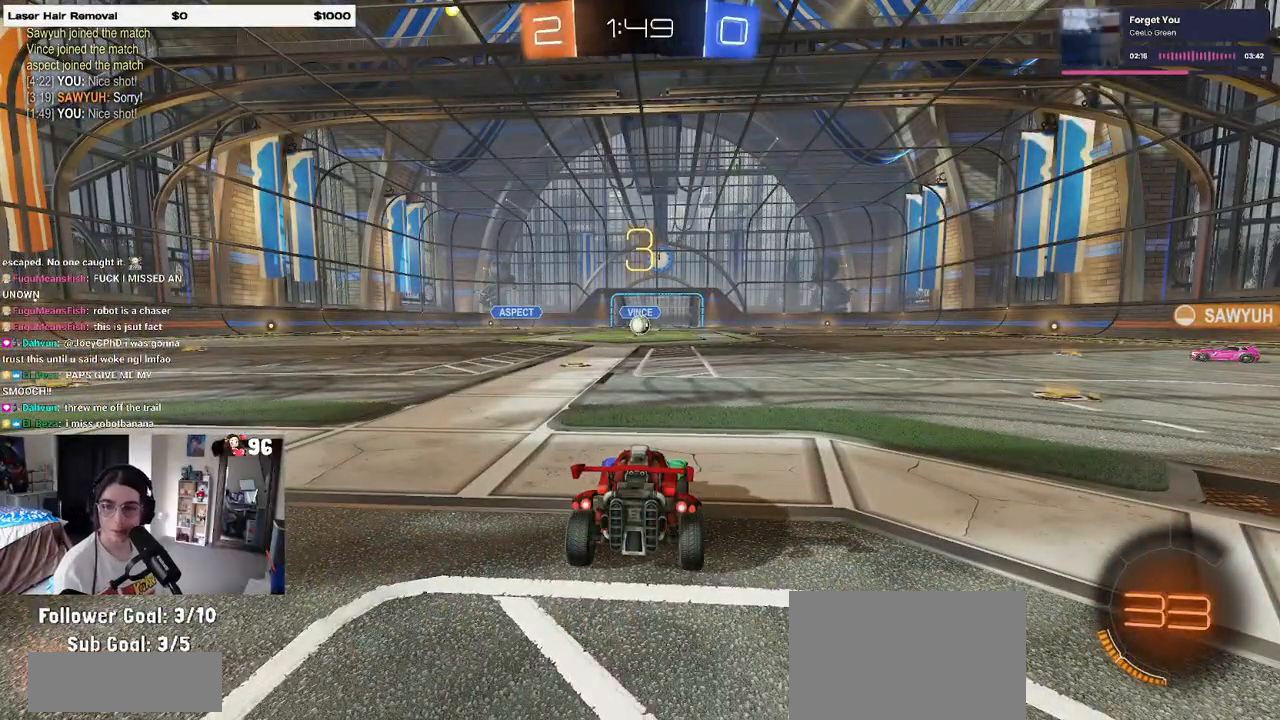
{"buttons": [], "left_stick": "center", "right_stick": "center", "events": []}
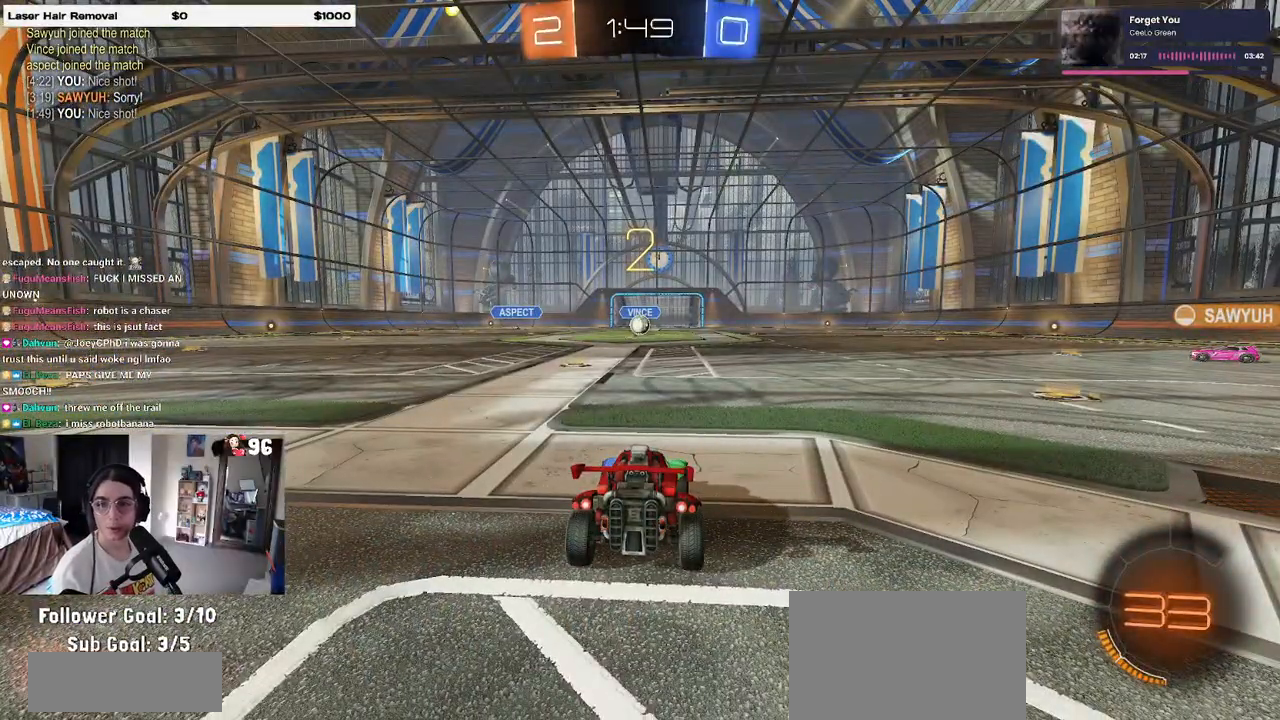
{"buttons": [], "left_stick": "center", "right_stick": "center", "events": []}
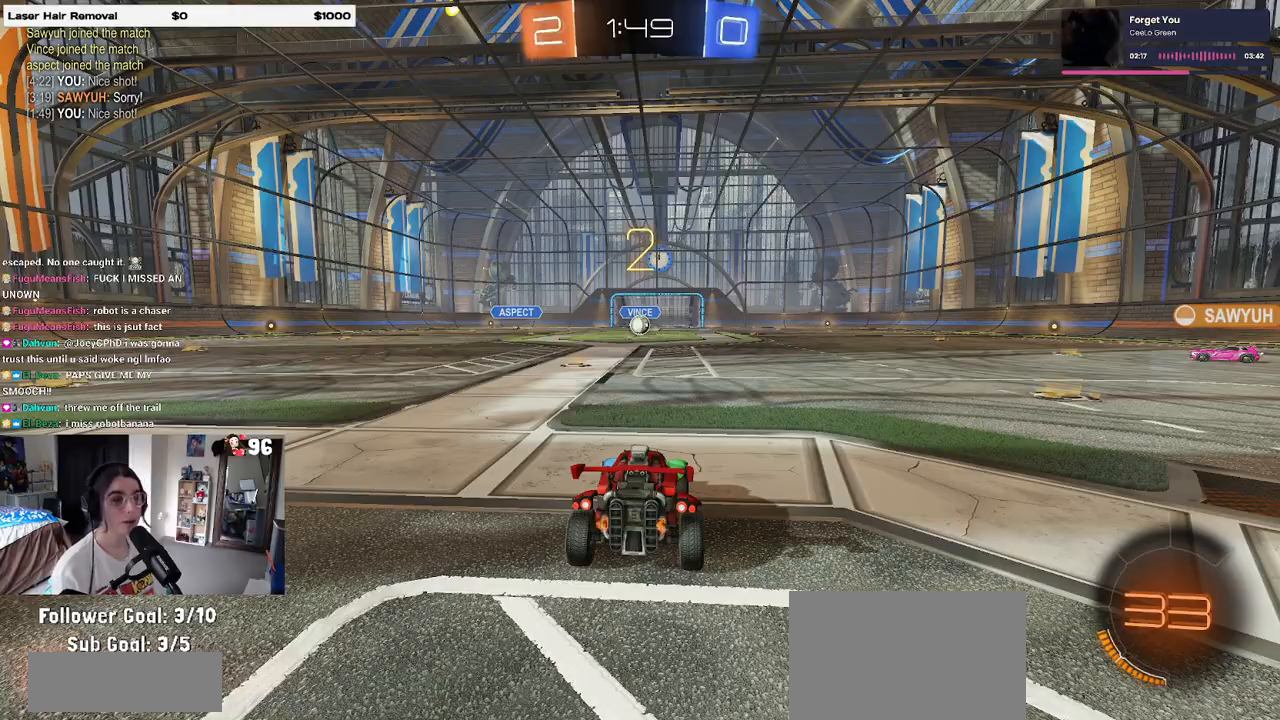
{"buttons": ["R2"], "left_stick": "center", "right_stick": "center", "events": [[83, "R2", "down"]]}
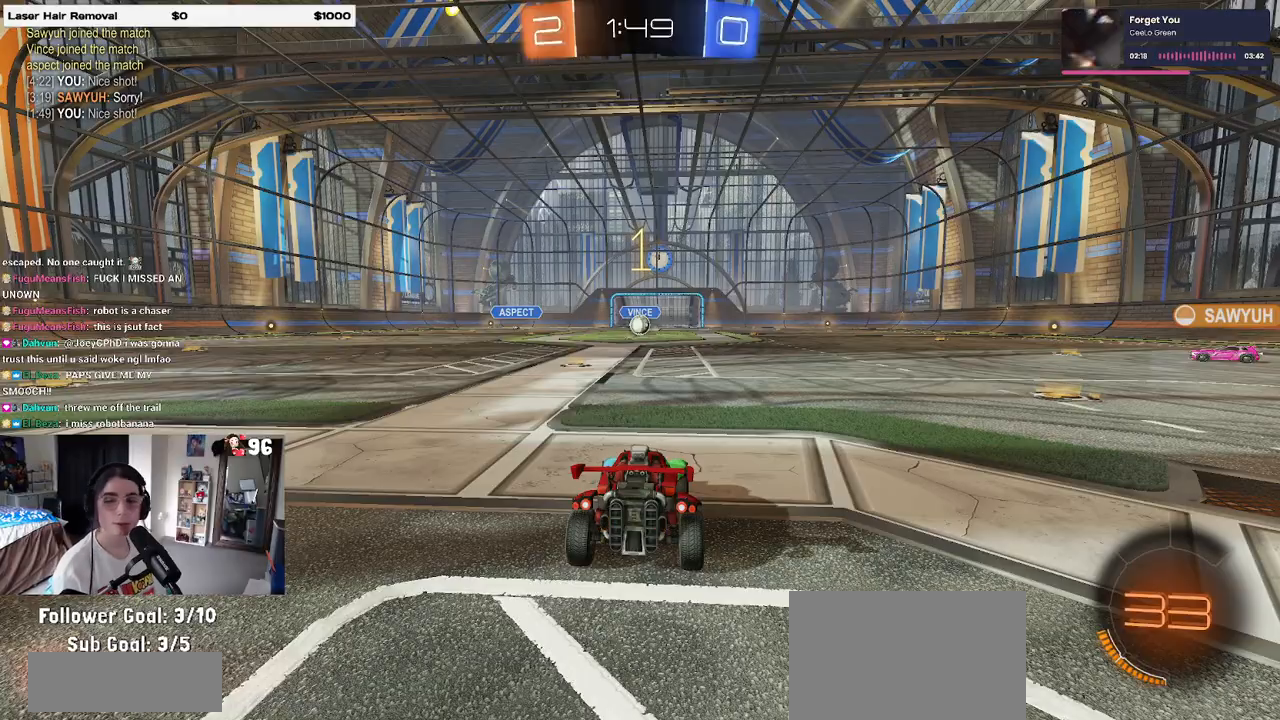
{"buttons": ["R2"], "left_stick": "center", "right_stick": "center", "events": []}
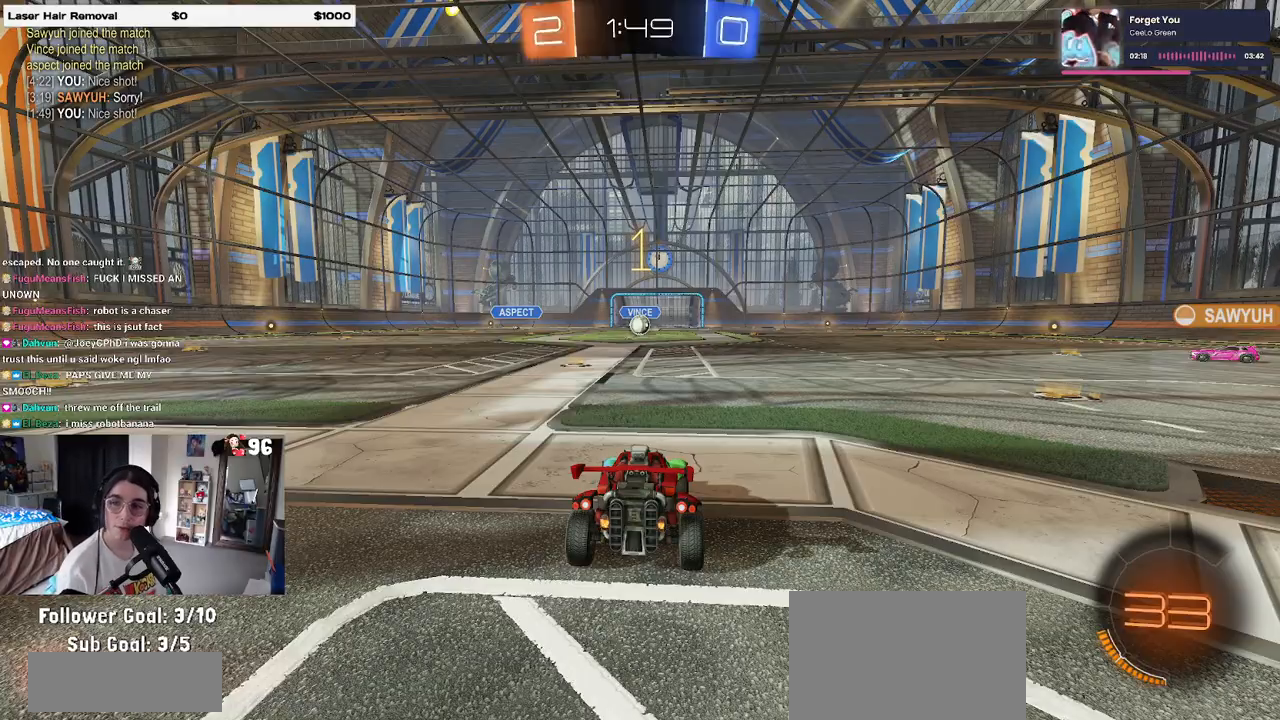
{"buttons": ["R2"], "left_stick": "center", "right_stick": "center", "events": []}